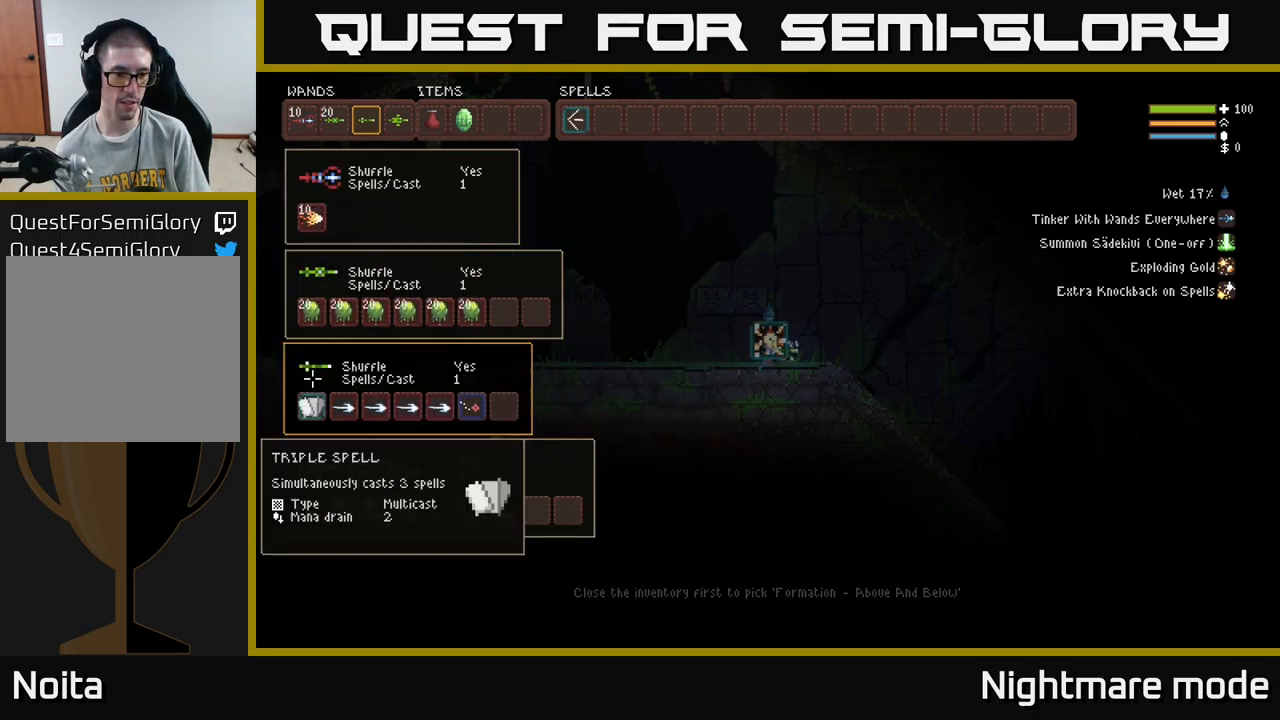
Gameplay with a controller (Xbox layout); each line is a JSON object with the inputs held at the frame after it. "events" lists button and stick changes between this image and that frame as [ms after this image, input, new state], when the widget could be followed in between.
{"buttons": [], "left_stick": "center", "right_stick": "center", "events": [[117, "DPAD_DOWN", "up"], [350, "DPAD_RIGHT", "down"], [433, "DPAD_RIGHT", "up"]]}
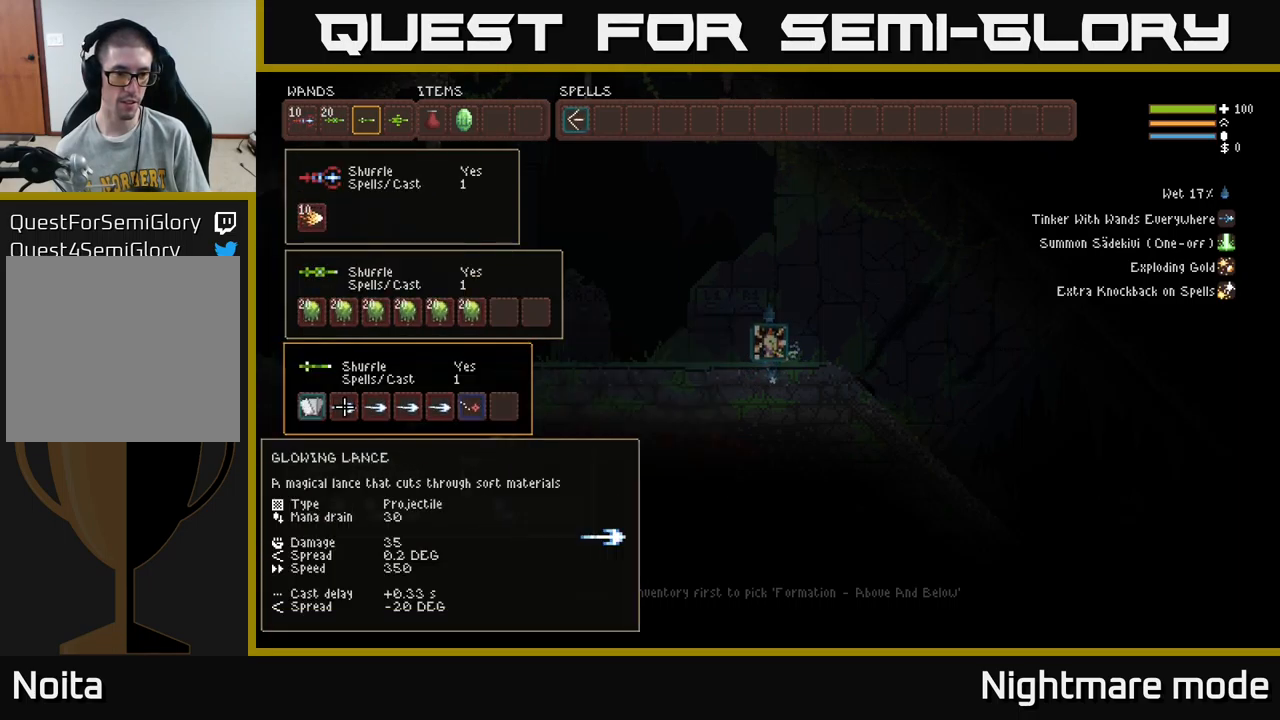
{"buttons": [], "left_stick": "center", "right_stick": "center", "events": [[150, "DPAD_DOWN", "down"], [200, "DPAD_DOWN", "up"], [333, "DPAD_RIGHT", "down"], [417, "DPAD_RIGHT", "up"]]}
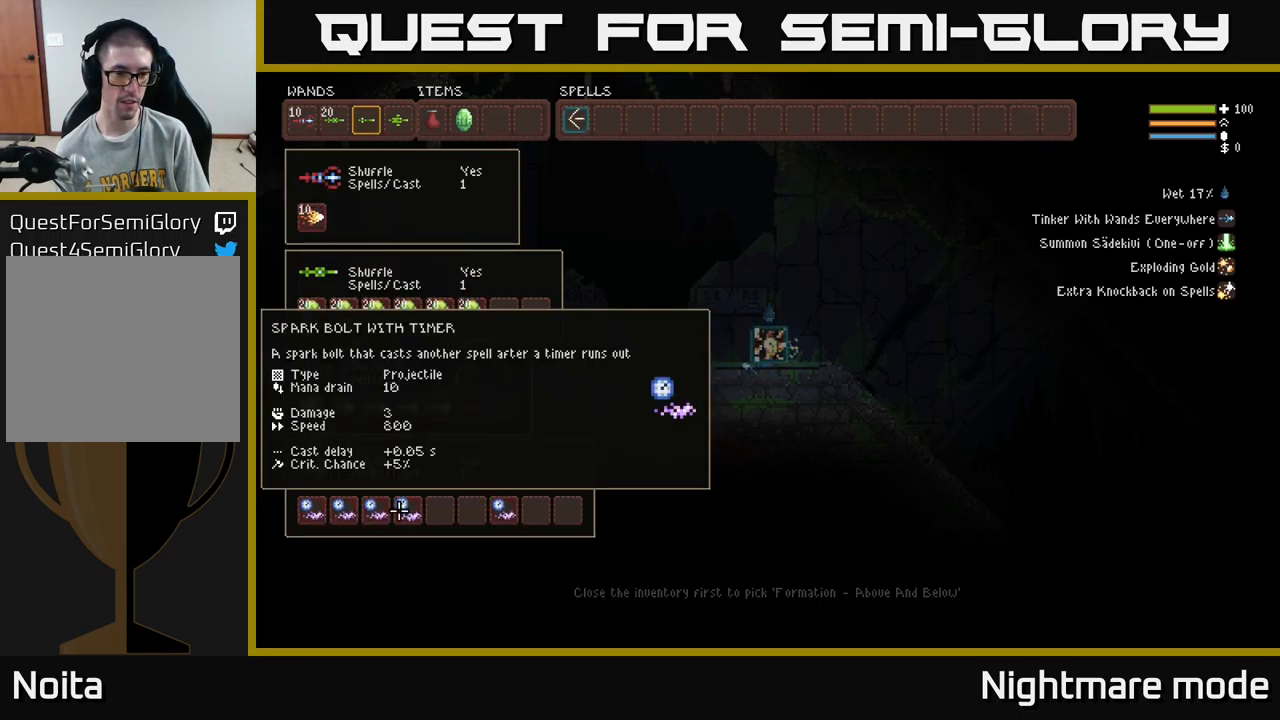
{"buttons": [], "left_stick": "center", "right_stick": "center", "events": [[17, "DPAD_RIGHT", "down"], [50, "DPAD_RIGHT", "up"], [167, "DPAD_RIGHT", "down"], [233, "DPAD_RIGHT", "up"], [417, "B", "down"], [500, "B", "up"]]}
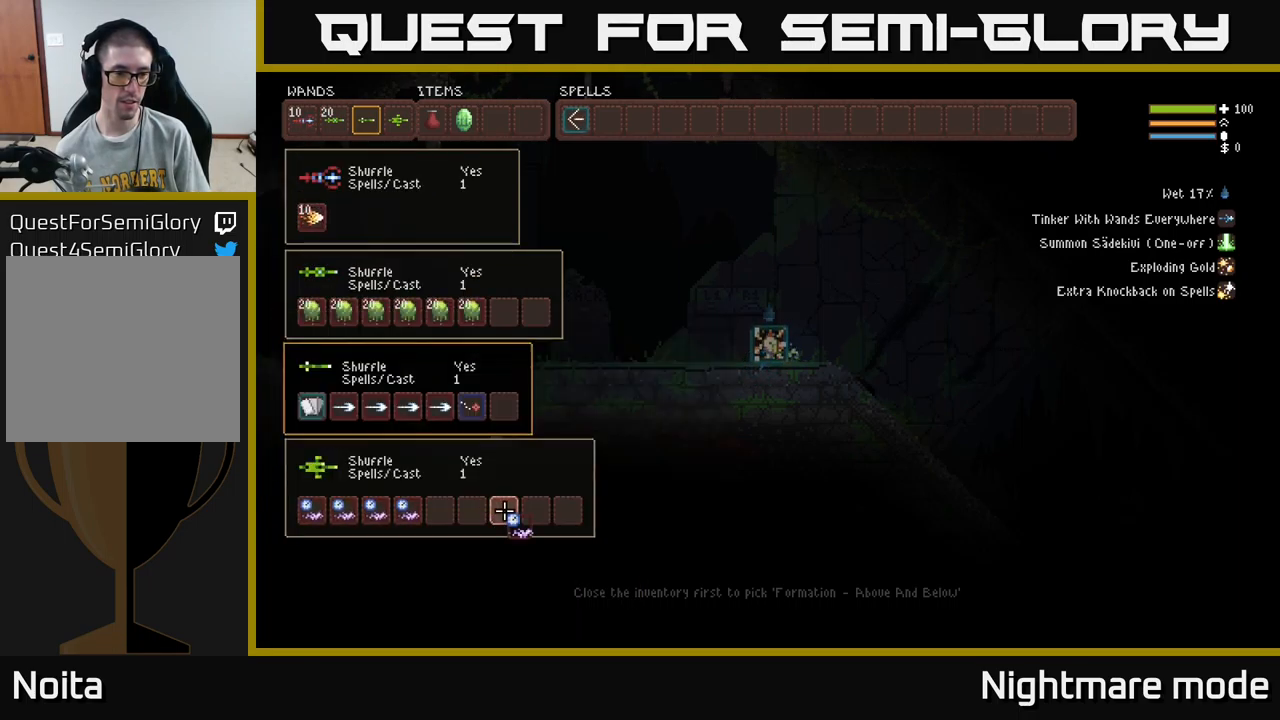
{"buttons": ["DPAD_LEFT"], "left_stick": "center", "right_stick": "center", "events": [[67, "DPAD_LEFT", "down"], [167, "DPAD_LEFT", "up"], [450, "DPAD_LEFT", "down"]]}
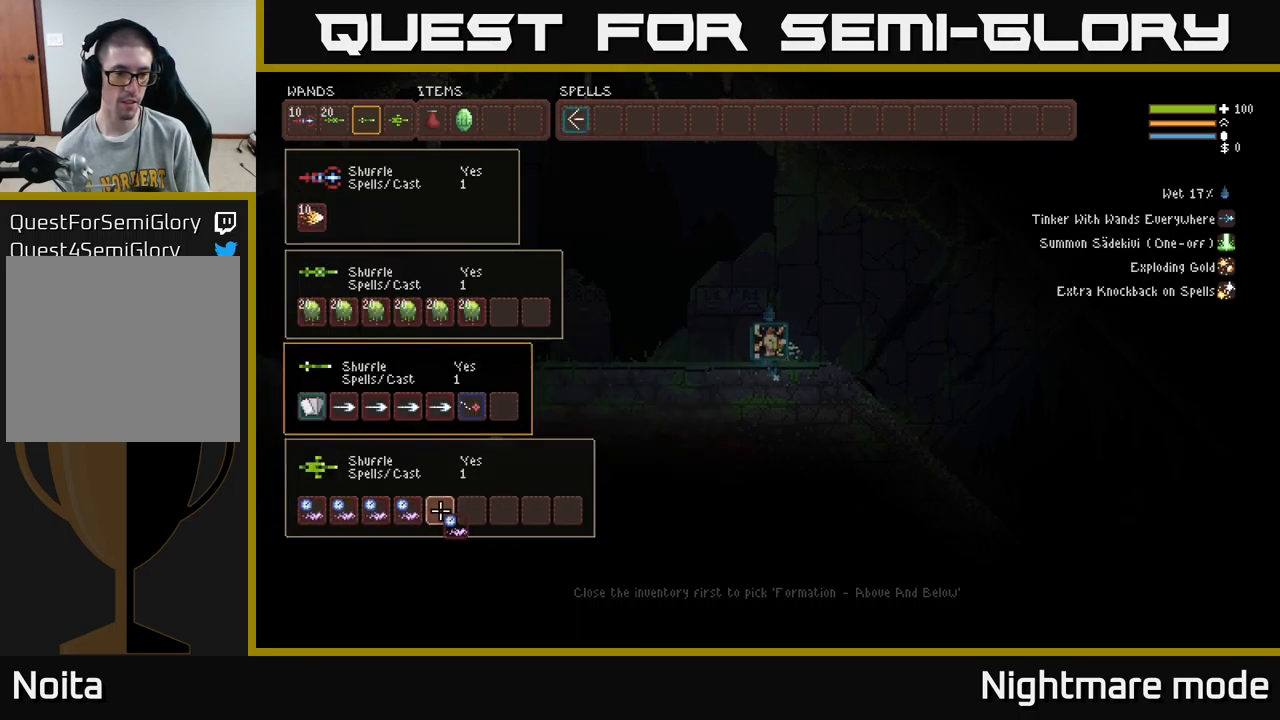
{"buttons": [], "left_stick": "center", "right_stick": "center", "events": [[17, "DPAD_LEFT", "up"], [67, "B", "down"], [150, "B", "up"], [267, "SELECT", "down"], [383, "SELECT", "up"]]}
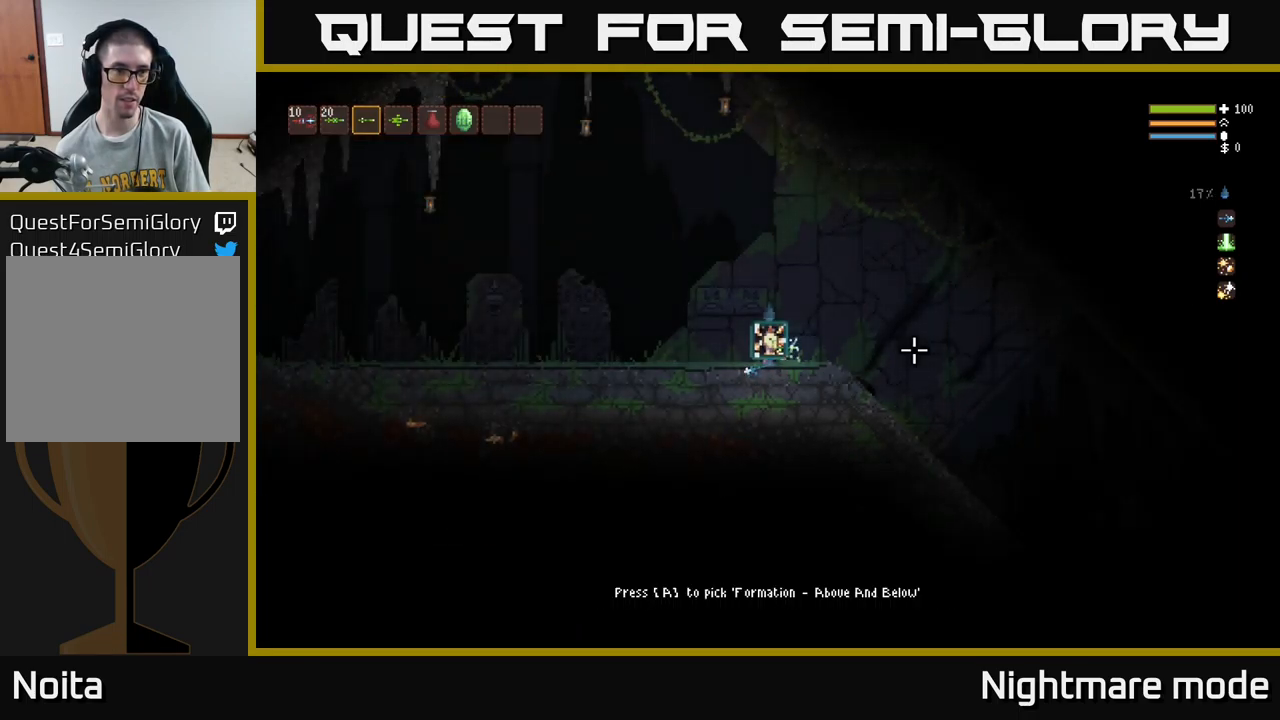
{"buttons": [], "left_stick": "left", "right_stick": "left", "events": [[17, "left_stick", "left"], [33, "right_stick", "left"]]}
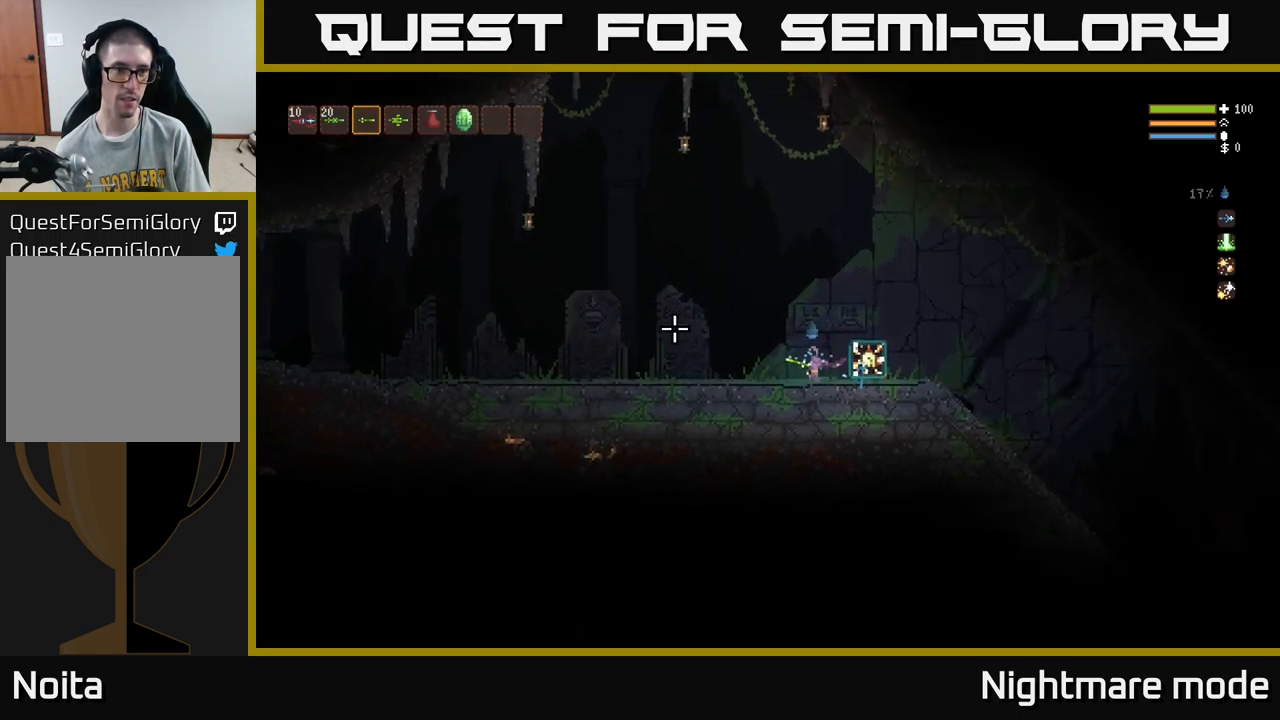
{"buttons": [], "left_stick": "center", "right_stick": "up-left", "events": [[50, "left_stick", "center"], [250, "right_stick", "up-left"]]}
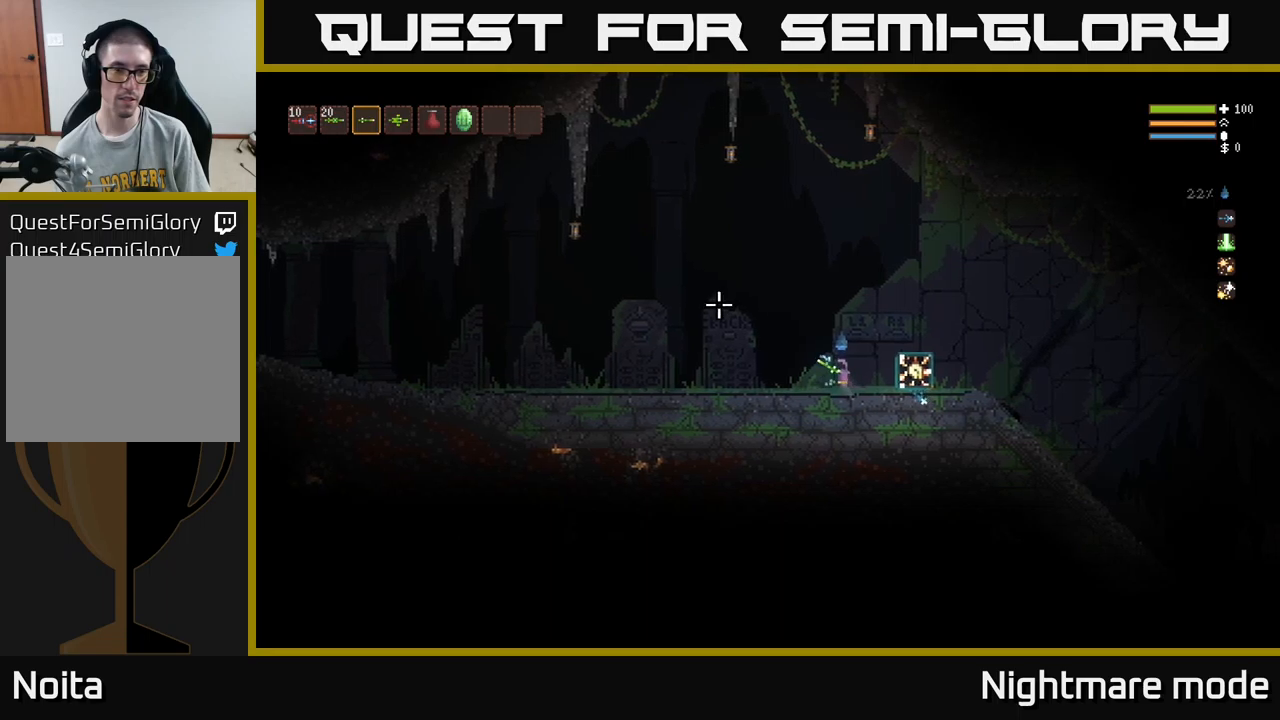
{"buttons": [], "left_stick": "center", "right_stick": "center", "events": [[83, "right_stick", "left"], [250, "right_stick", "center"], [333, "SELECT", "down"], [450, "SELECT", "up"]]}
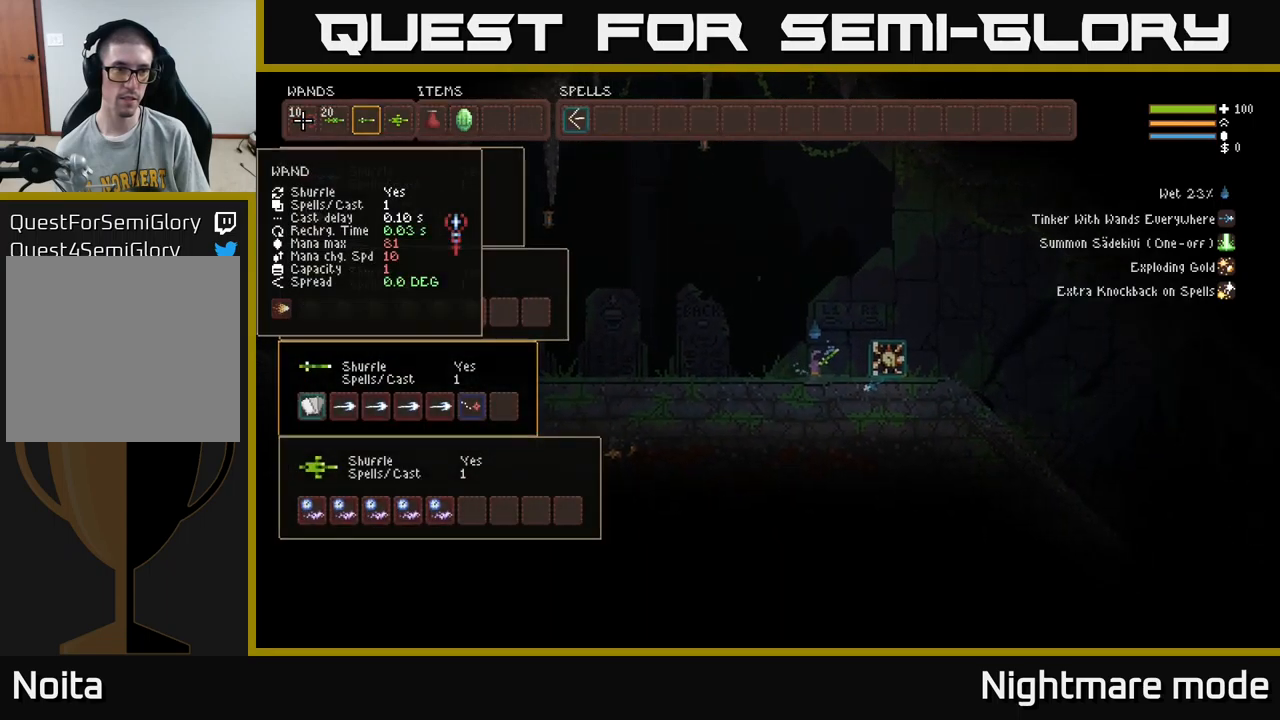
{"buttons": [], "left_stick": "center", "right_stick": "center", "events": [[183, "DPAD_RIGHT", "down"], [267, "DPAD_RIGHT", "up"], [350, "DPAD_RIGHT", "down"], [417, "DPAD_RIGHT", "up"]]}
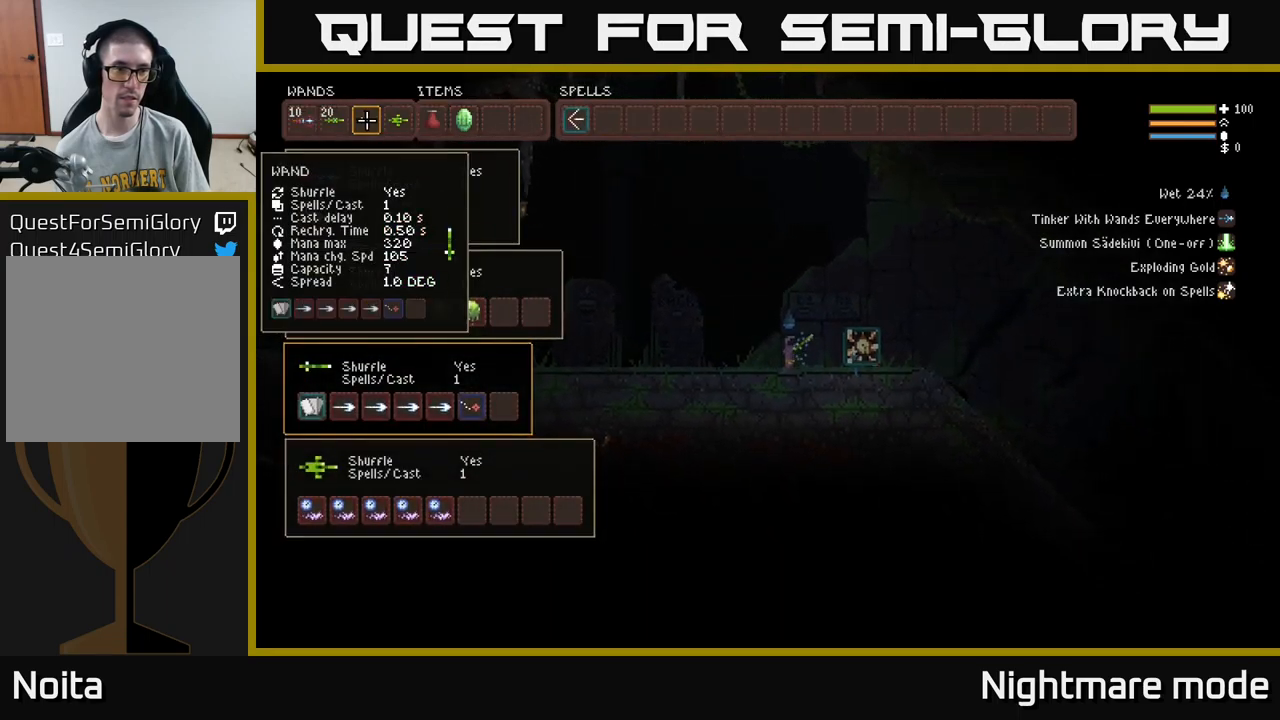
{"buttons": ["SELECT"], "left_stick": "center", "right_stick": "center", "events": [[33, "B", "down"], [117, "B", "up"], [150, "DPAD_RIGHT", "down"], [250, "B", "down"], [250, "DPAD_RIGHT", "up"], [317, "B", "up"], [417, "SELECT", "down"]]}
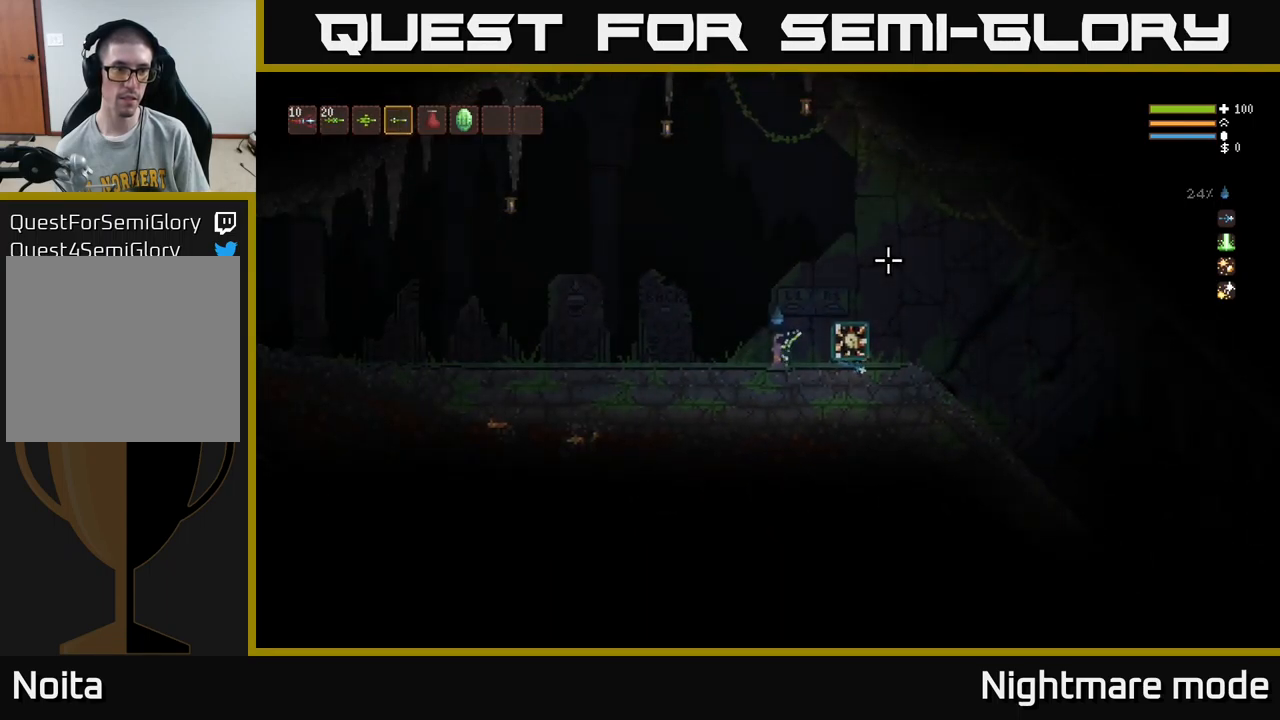
{"buttons": [], "left_stick": "center", "right_stick": "left", "events": [[33, "SELECT", "up"], [117, "right_stick", "up"], [367, "right_stick", "up-left"], [383, "left_stick", "up-right"], [417, "L1", "down"], [433, "left_stick", "center"], [467, "L1", "up"], [500, "right_stick", "left"]]}
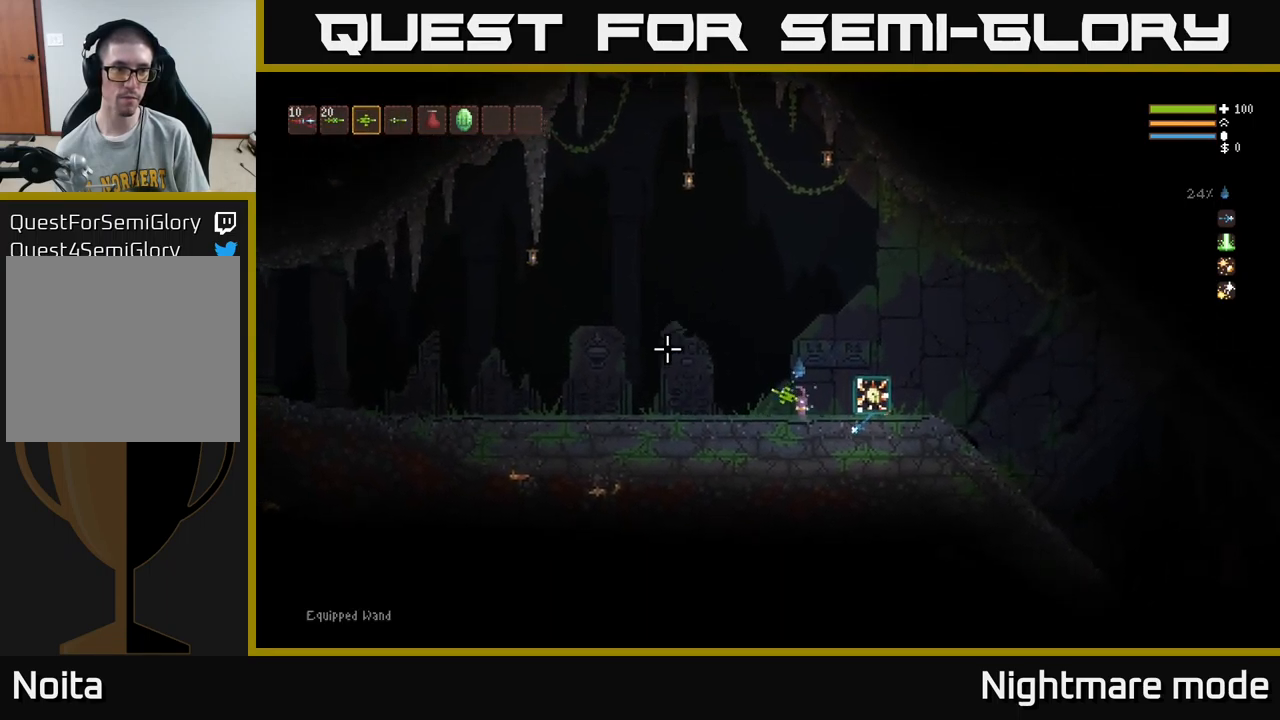
{"buttons": ["R2"], "left_stick": "center", "right_stick": "left", "events": [[133, "L2", "down"], [150, "R2", "down"], [333, "L2", "up"]]}
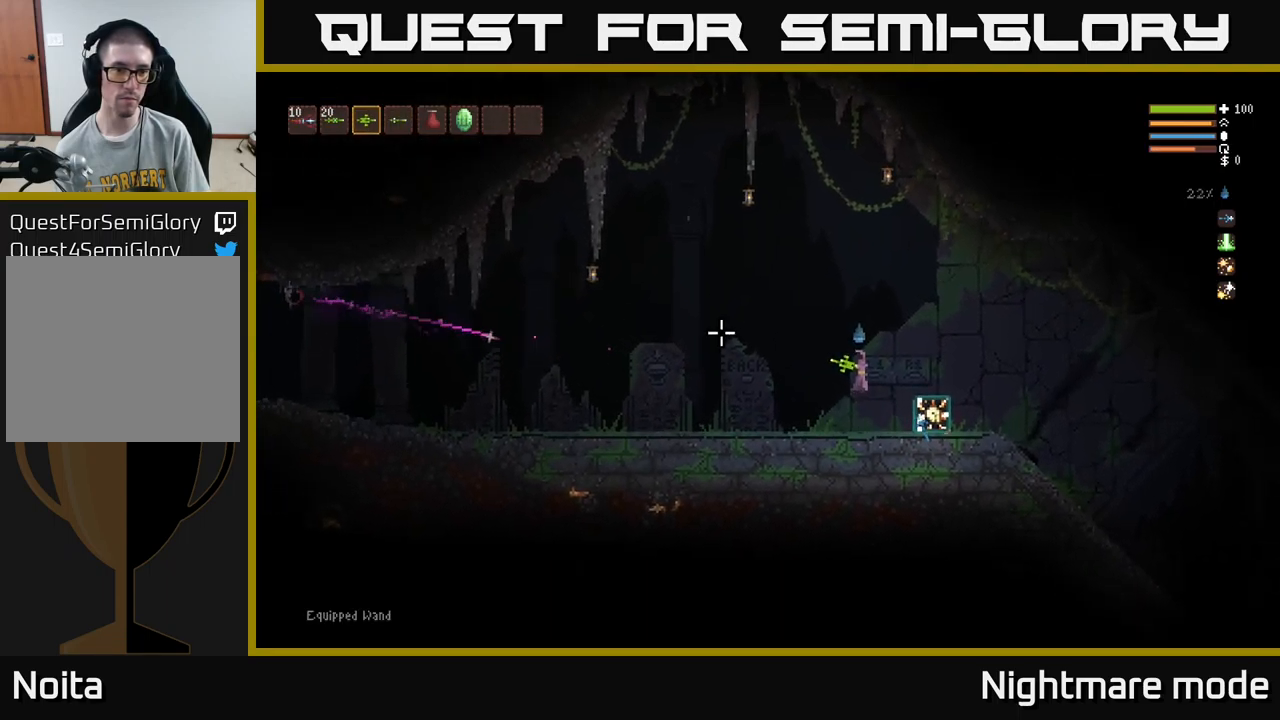
{"buttons": [], "left_stick": "right", "right_stick": "left", "events": [[67, "left_stick", "left"], [233, "left_stick", "center"], [283, "L2", "down"], [300, "left_stick", "right"], [450, "L2", "up"], [467, "R2", "up"]]}
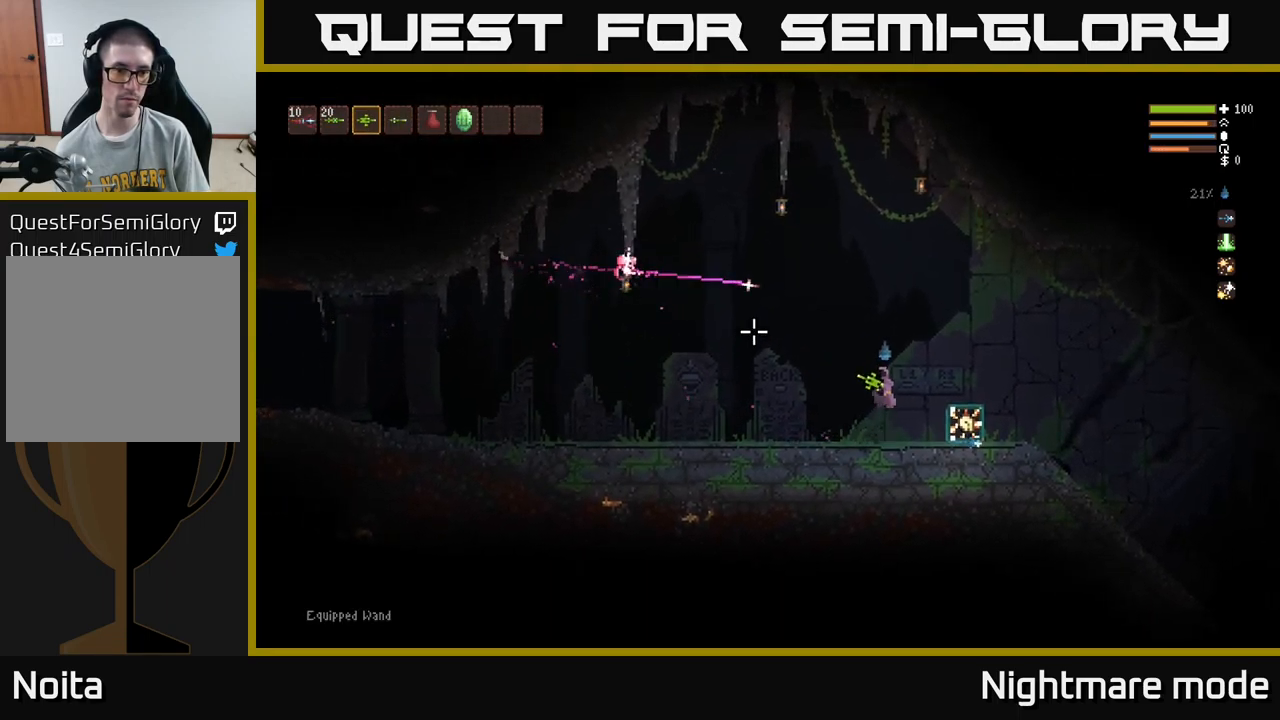
{"buttons": ["L2", "R2"], "left_stick": "right", "right_stick": "up-left", "events": [[17, "left_stick", "center"], [83, "left_stick", "left"], [217, "left_stick", "center"], [300, "left_stick", "right"], [350, "L2", "down"], [367, "right_stick", "up-left"], [417, "R2", "down"]]}
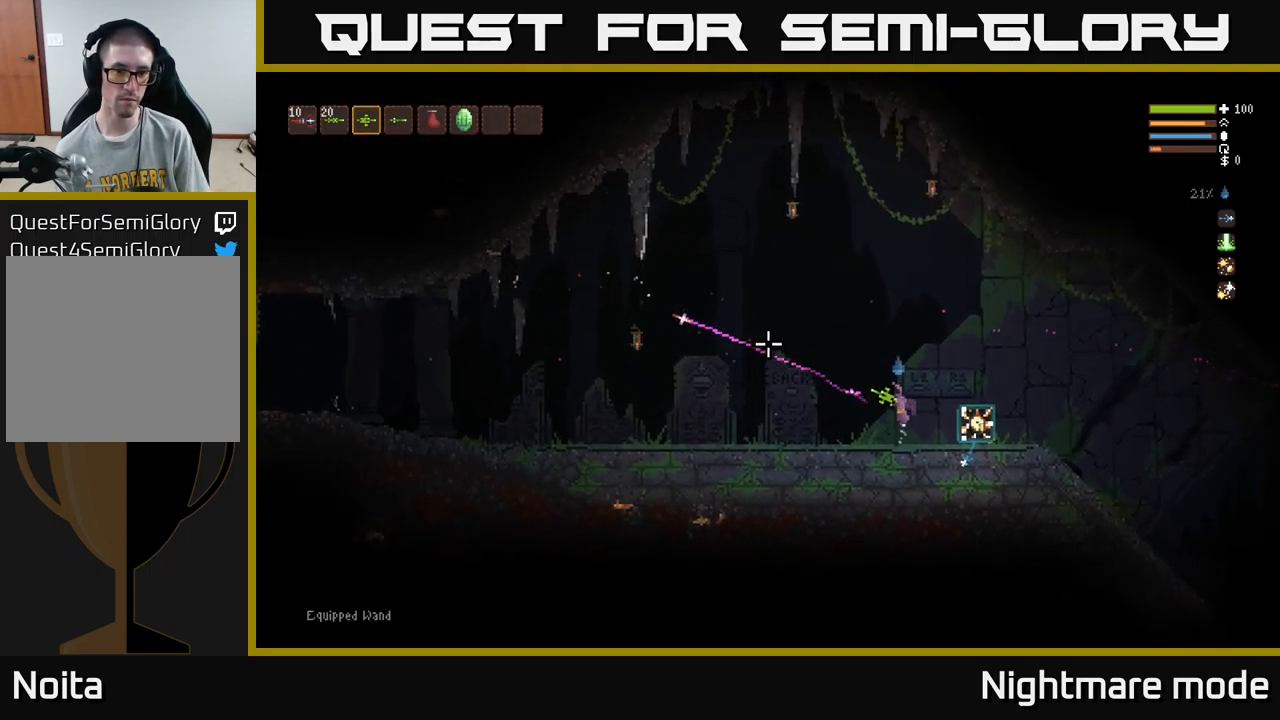
{"buttons": ["L2"], "left_stick": "right", "right_stick": "up-left", "events": [[17, "R2", "up"], [33, "L2", "up"], [400, "L2", "down"]]}
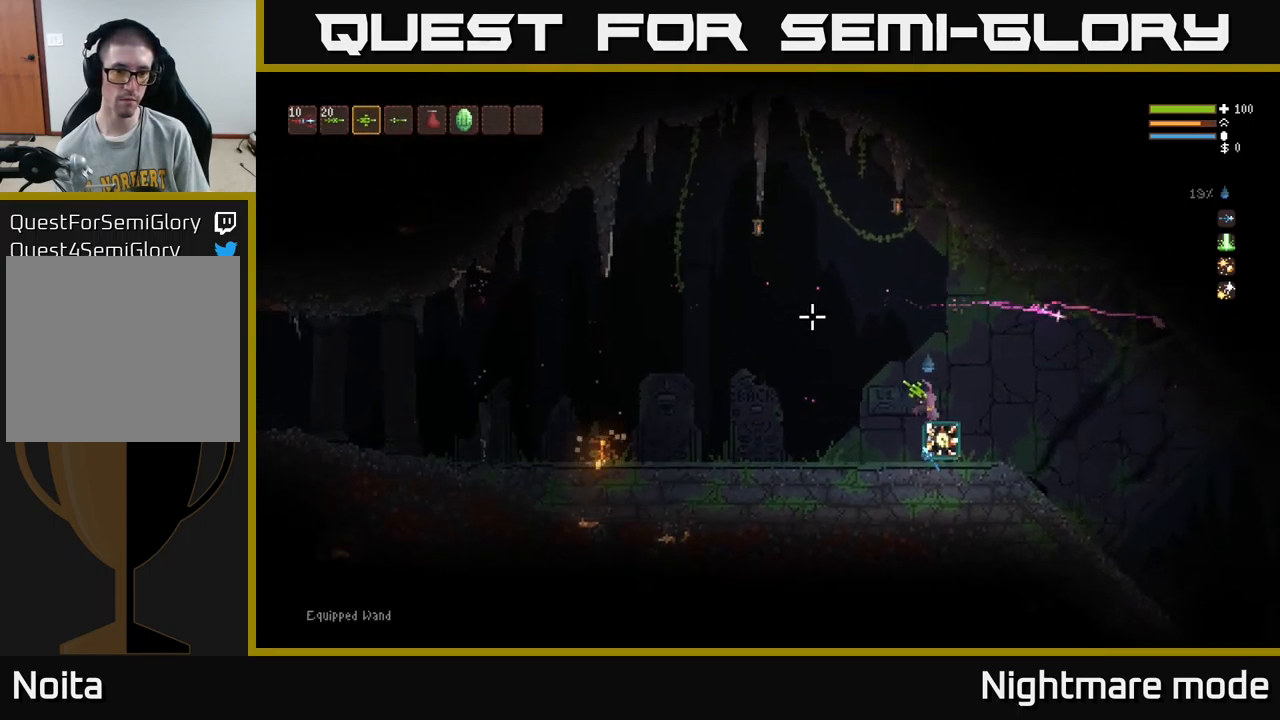
{"buttons": [], "left_stick": "right", "right_stick": "up-left", "events": [[100, "L2", "up"], [133, "R2", "down"], [267, "R2", "up"]]}
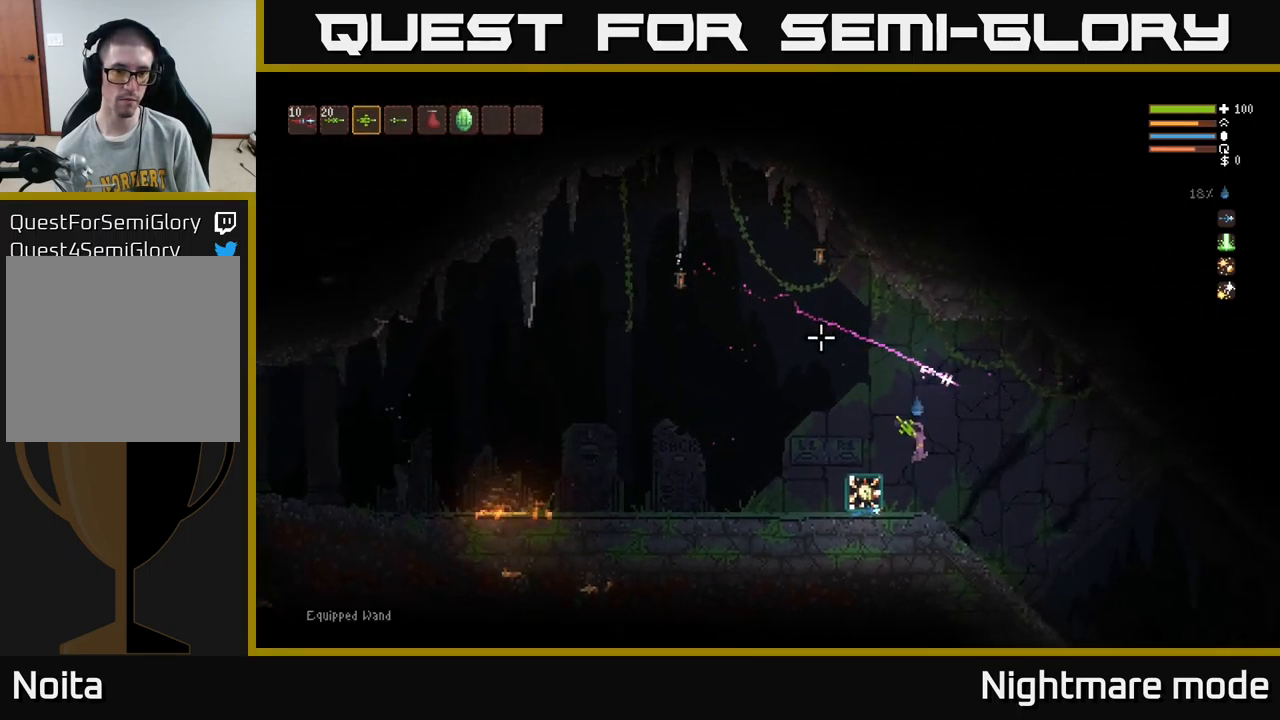
{"buttons": [], "left_stick": "right", "right_stick": "up-left", "events": [[100, "L2", "down"], [233, "L2", "up"], [300, "R2", "down"], [450, "R2", "up"]]}
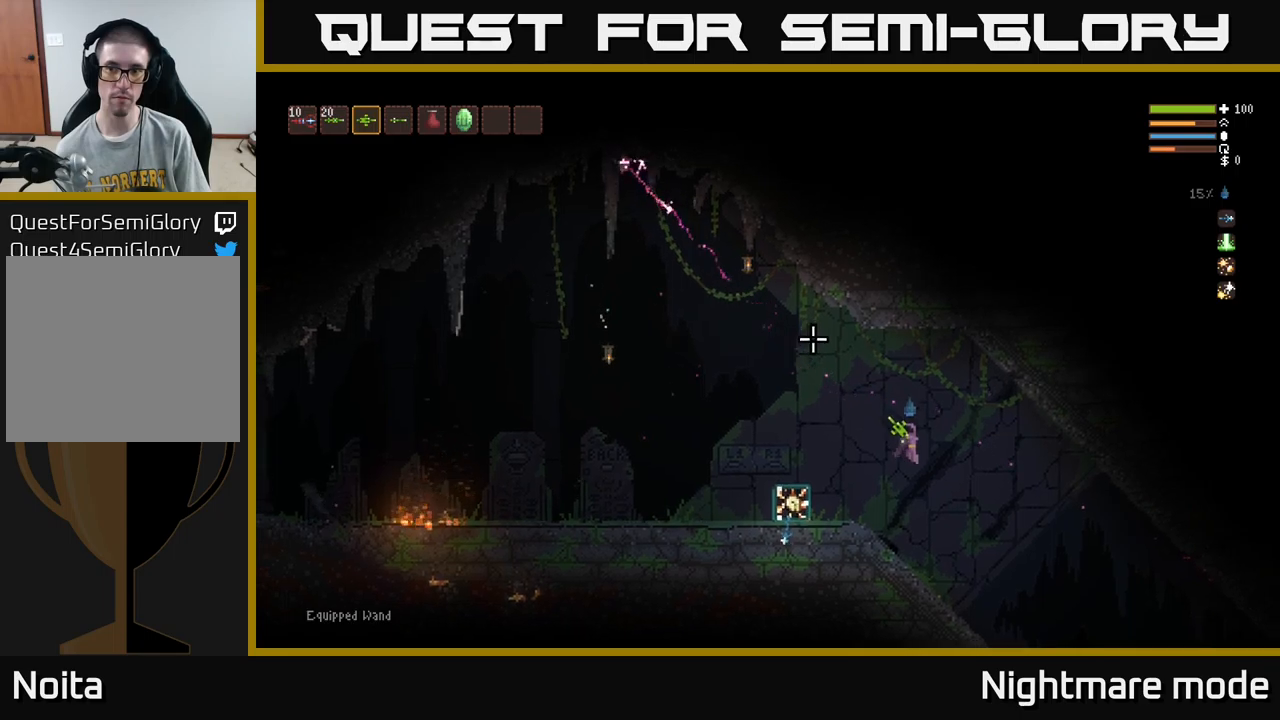
{"buttons": ["L2", "R2"], "left_stick": "center", "right_stick": "up-left", "events": [[84, "R2", "down"], [250, "left_stick", "center"], [350, "L2", "down"], [350, "left_stick", "left"], [500, "left_stick", "center"]]}
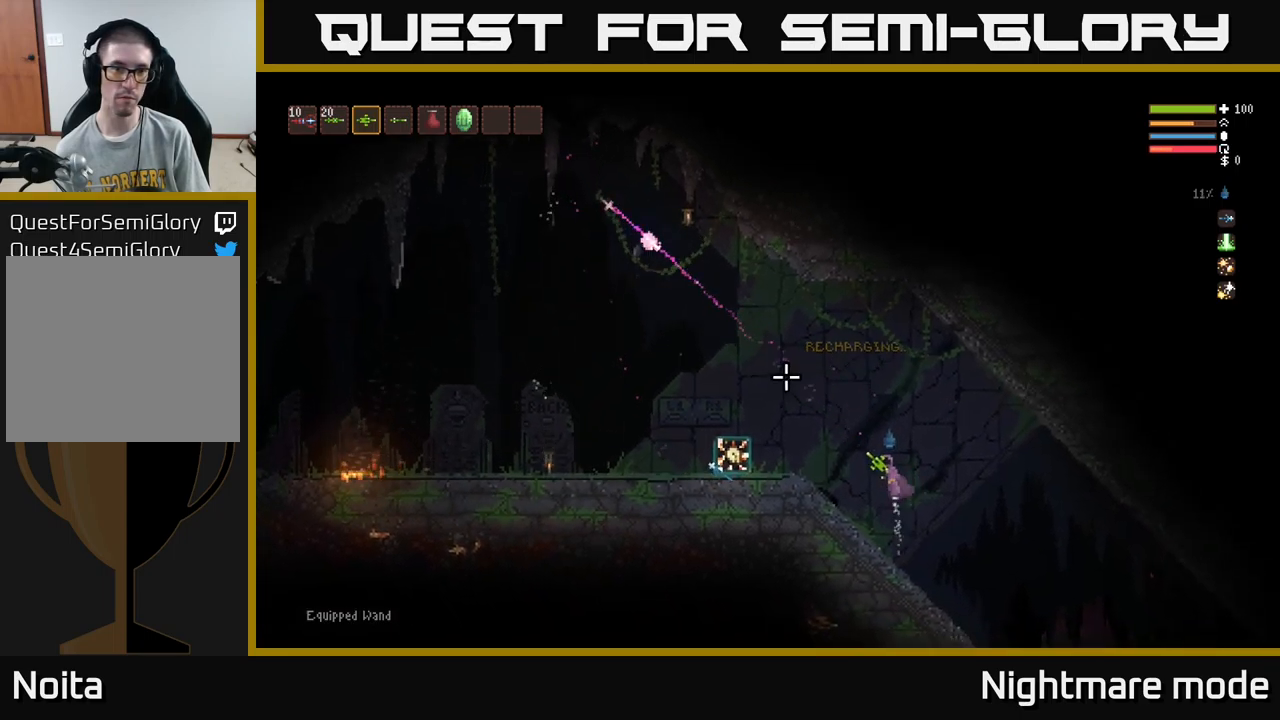
{"buttons": [], "left_stick": "right", "right_stick": "up-left", "events": [[34, "L2", "up"], [50, "left_stick", "right"], [134, "R2", "up"]]}
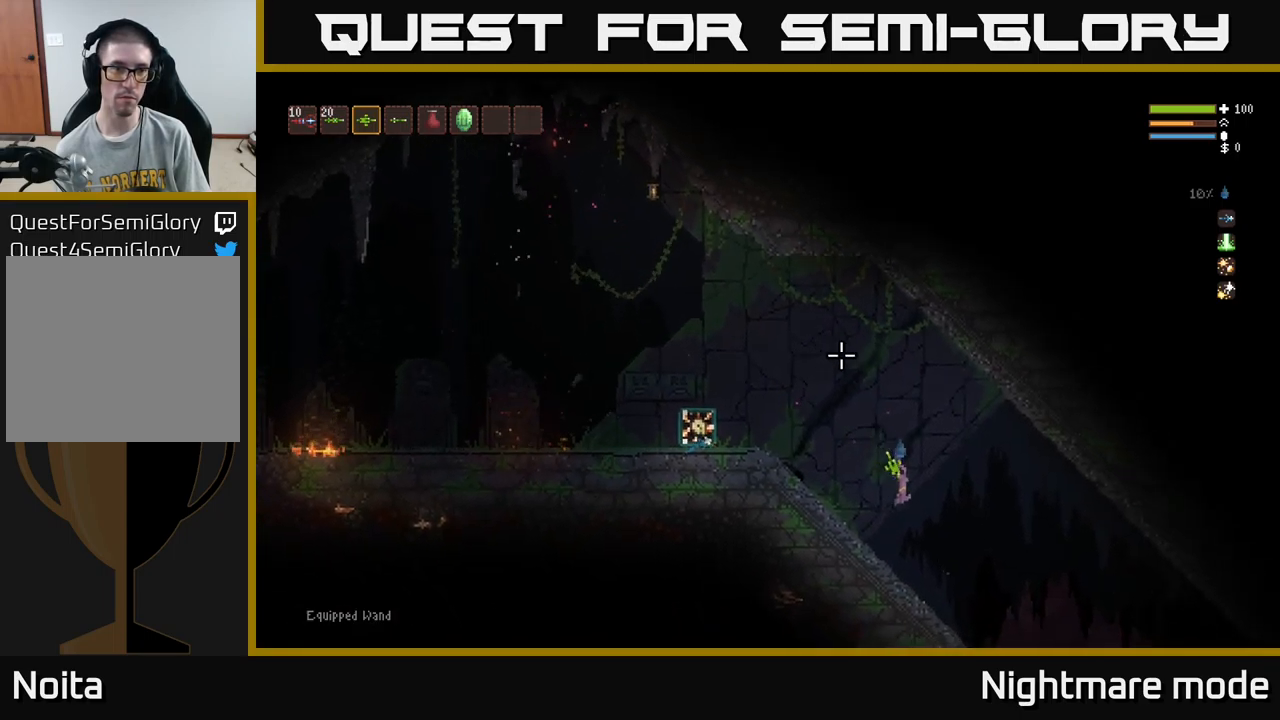
{"buttons": [], "left_stick": "right", "right_stick": "right", "events": [[84, "right_stick", "up-right"], [134, "right_stick", "right"], [234, "R1", "down"], [317, "R1", "up"]]}
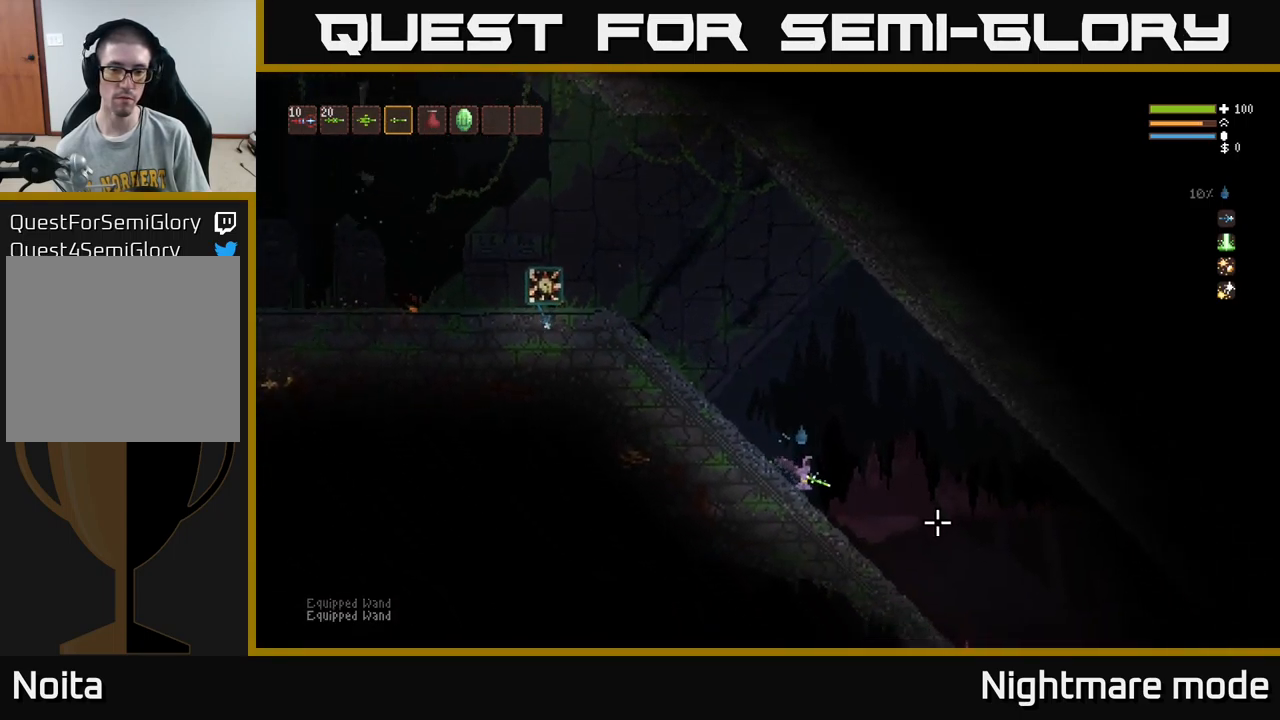
{"buttons": [], "left_stick": "right", "right_stick": "down-right", "events": [[34, "right_stick", "down-right"], [184, "L2", "down"], [250, "L2", "up"], [300, "R2", "down"], [350, "R2", "up"]]}
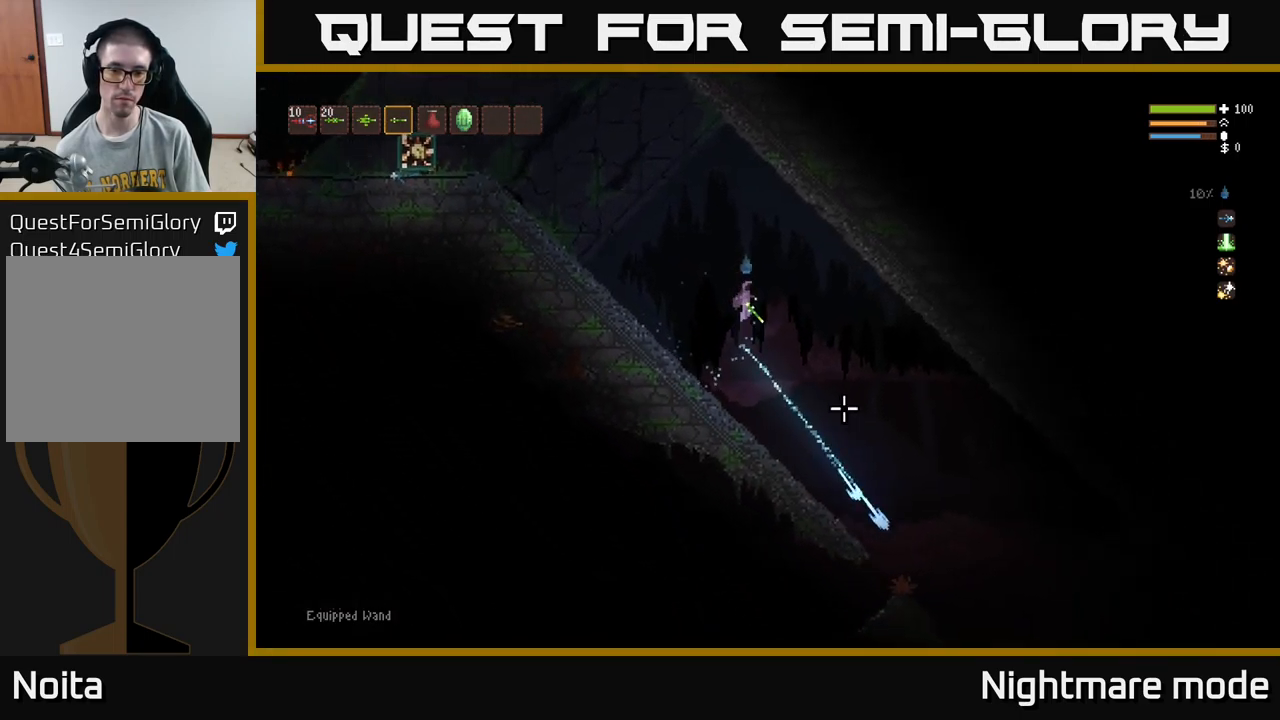
{"buttons": [], "left_stick": "right", "right_stick": "down-right", "events": []}
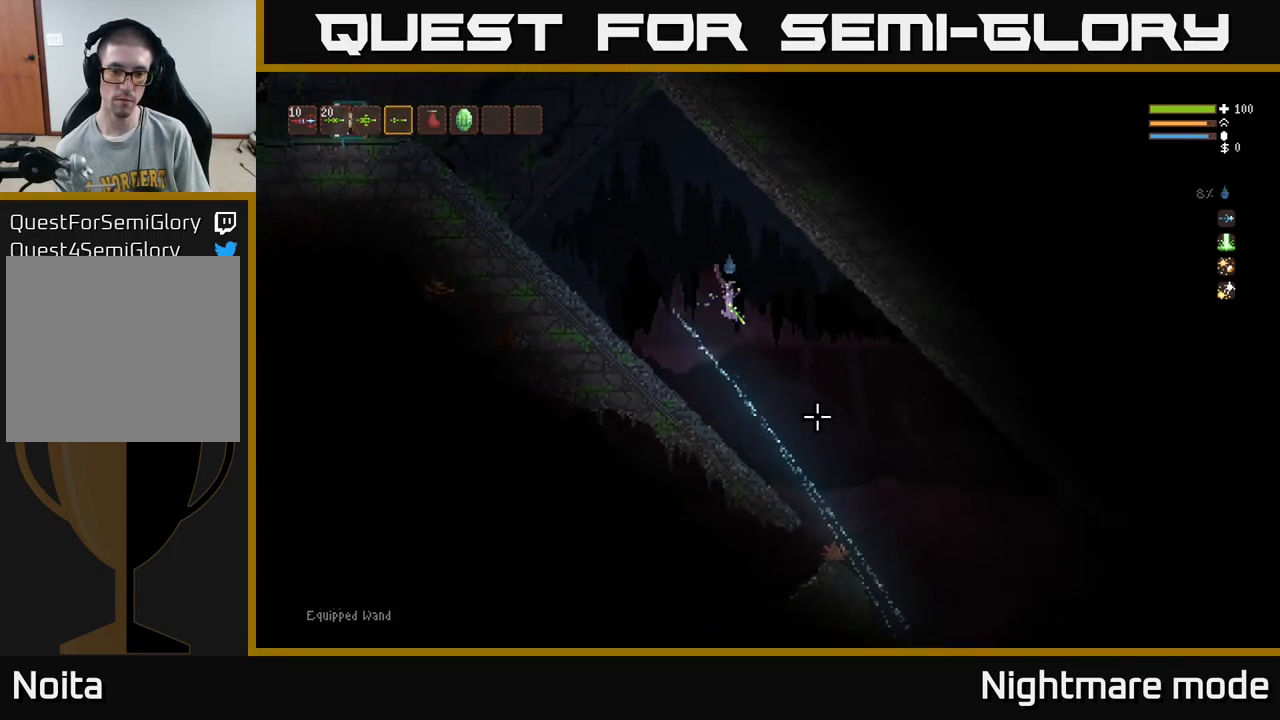
{"buttons": [], "left_stick": "right", "right_stick": "down-left", "events": [[200, "right_stick", "down"], [434, "right_stick", "down-left"]]}
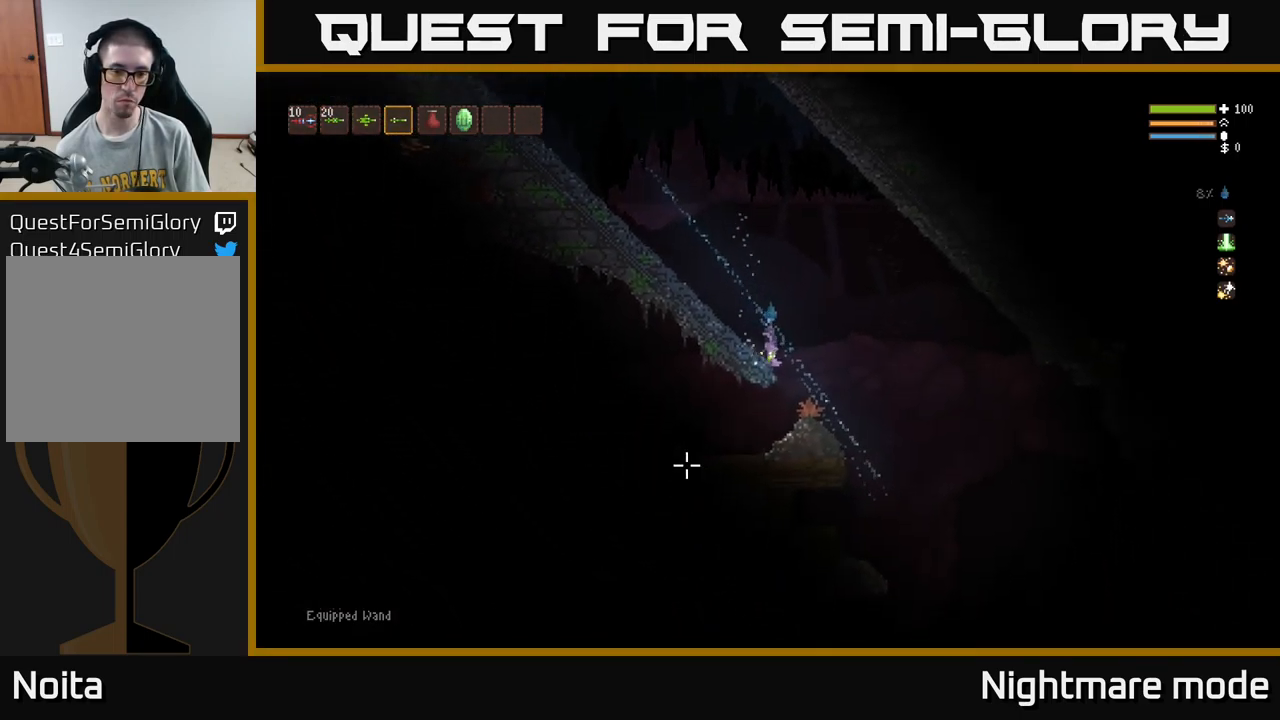
{"buttons": [], "left_stick": "left", "right_stick": "left", "events": [[167, "right_stick", "left"], [200, "left_stick", "left"]]}
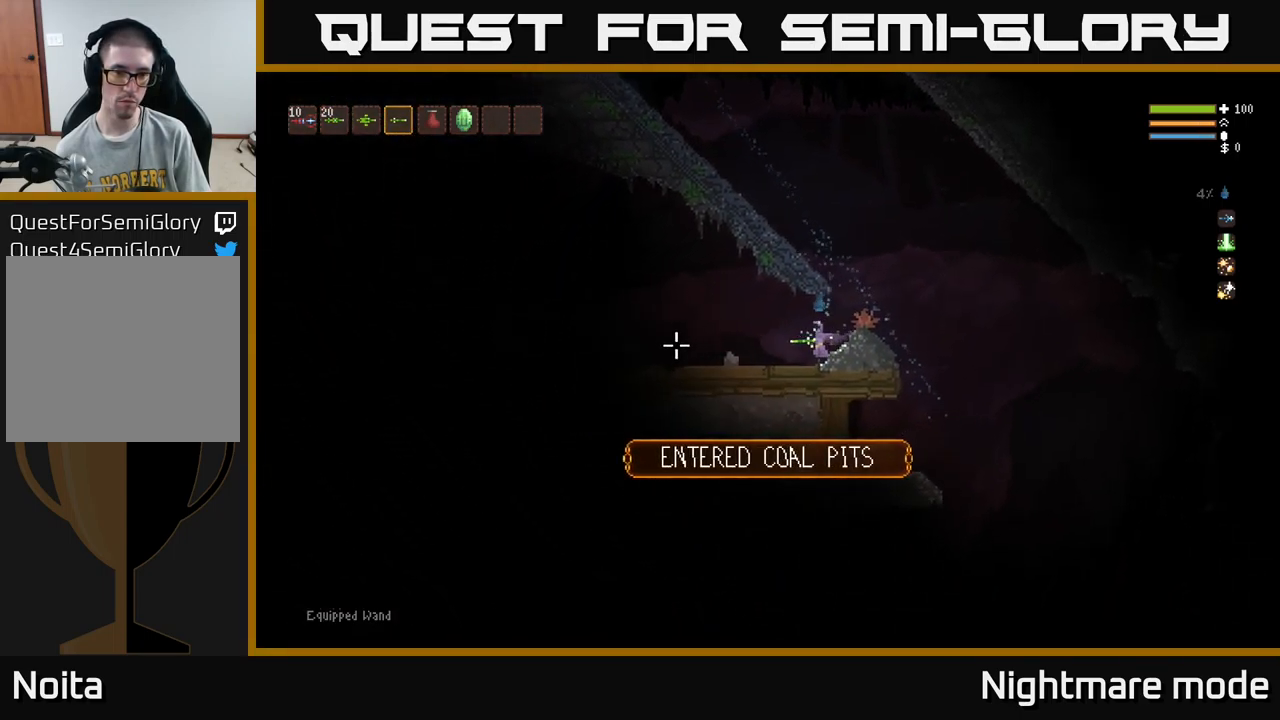
{"buttons": ["L2"], "left_stick": "left", "right_stick": "left", "events": [[434, "L2", "down"]]}
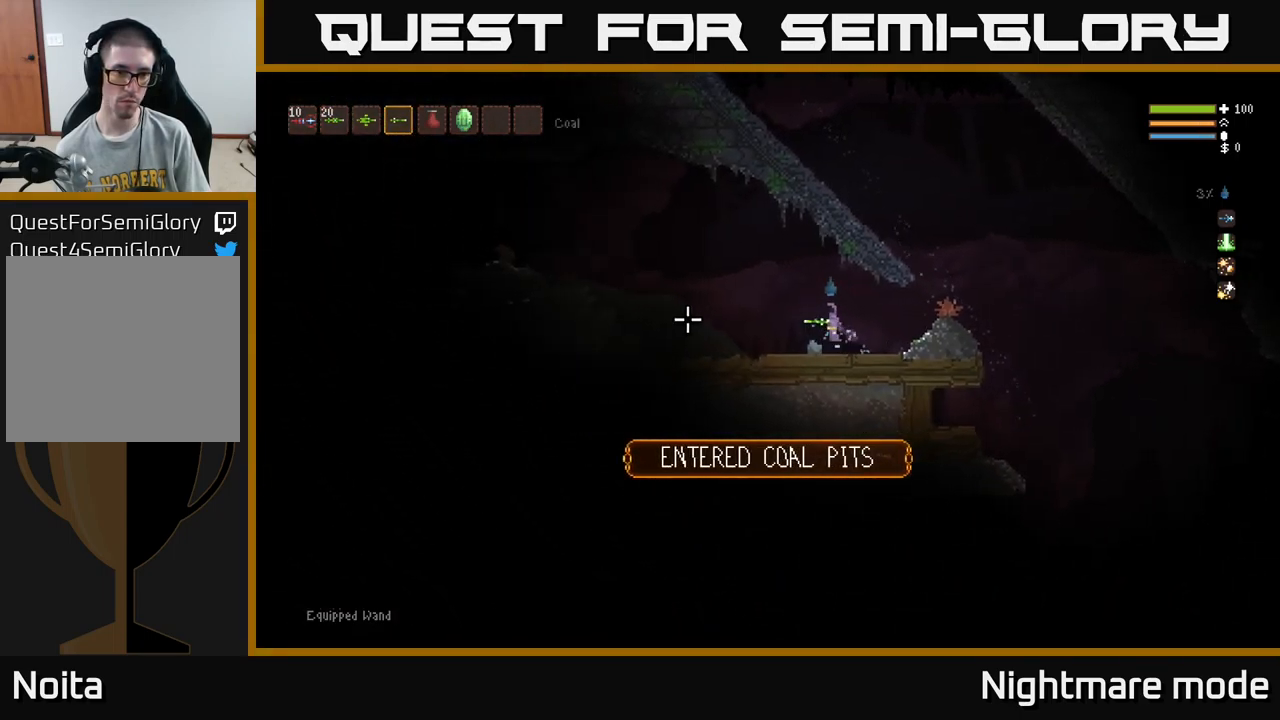
{"buttons": ["L2"], "left_stick": "left", "right_stick": "left", "events": [[50, "L2", "up"], [400, "L2", "down"]]}
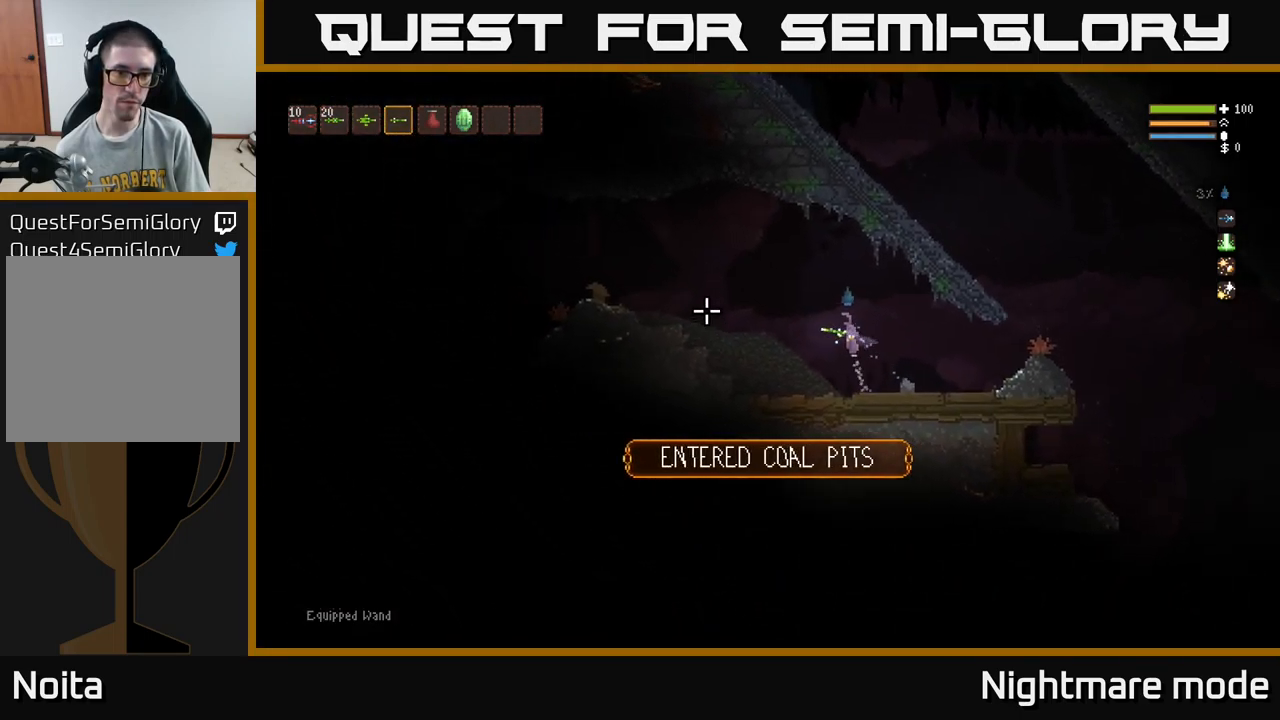
{"buttons": ["L2"], "left_stick": "left", "right_stick": "left", "events": [[34, "L2", "up"], [67, "R2", "down"], [150, "R2", "up"], [417, "L2", "down"]]}
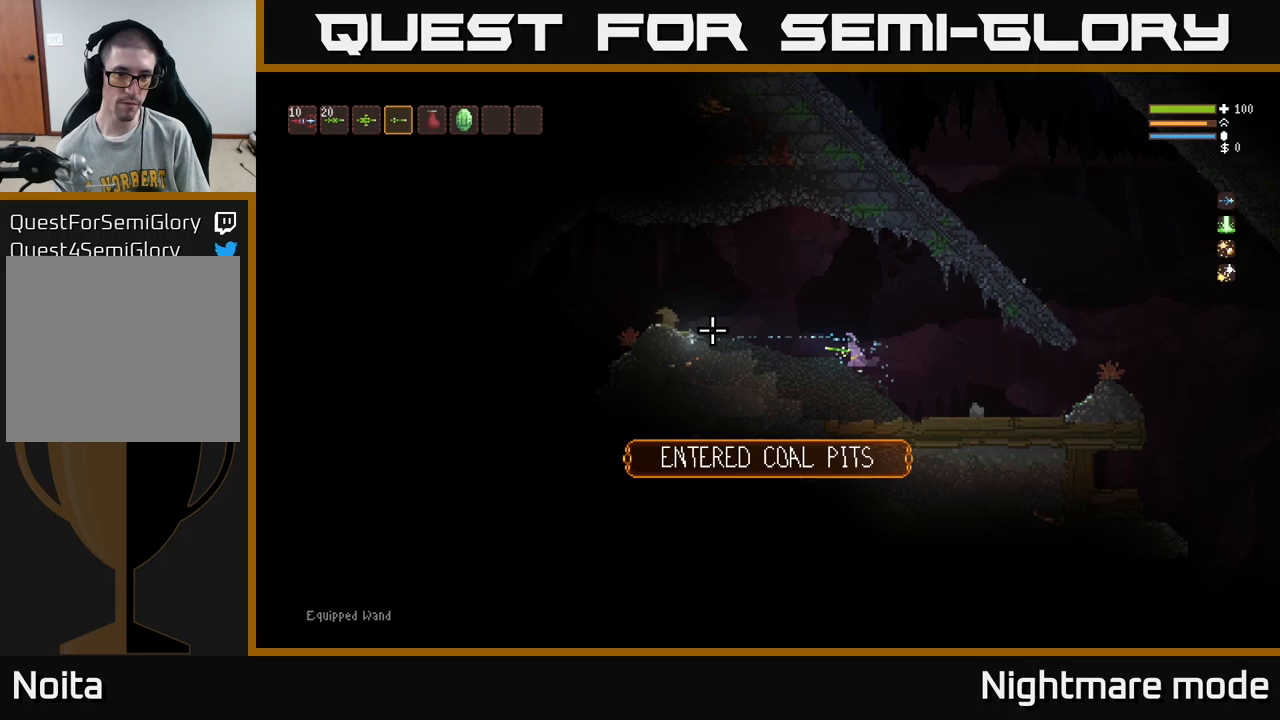
{"buttons": [], "left_stick": "left", "right_stick": "left", "events": [[117, "L2", "up"], [250, "R2", "down"], [350, "L2", "down"], [367, "R2", "up"], [467, "L2", "up"]]}
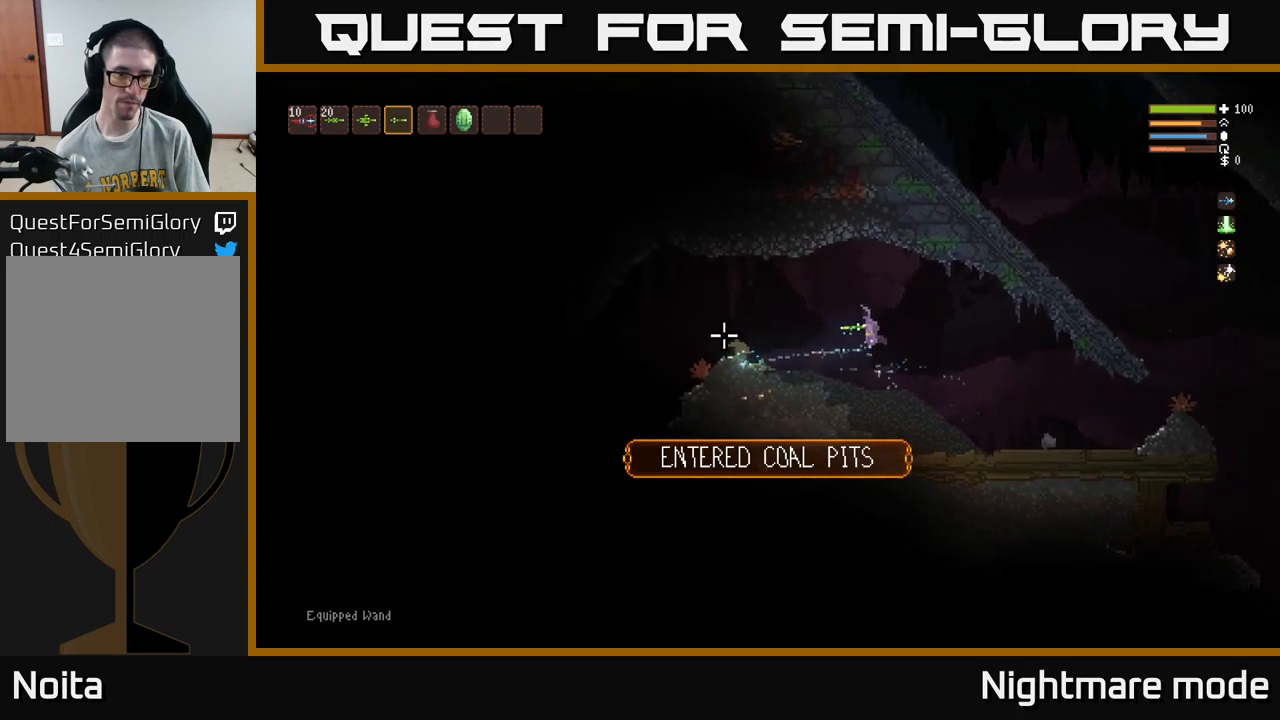
{"buttons": [], "left_stick": "left", "right_stick": "down-left", "events": [[233, "L2", "down"], [267, "R2", "down"], [367, "L2", "up"], [400, "R2", "up"], [483, "right_stick", "down-left"]]}
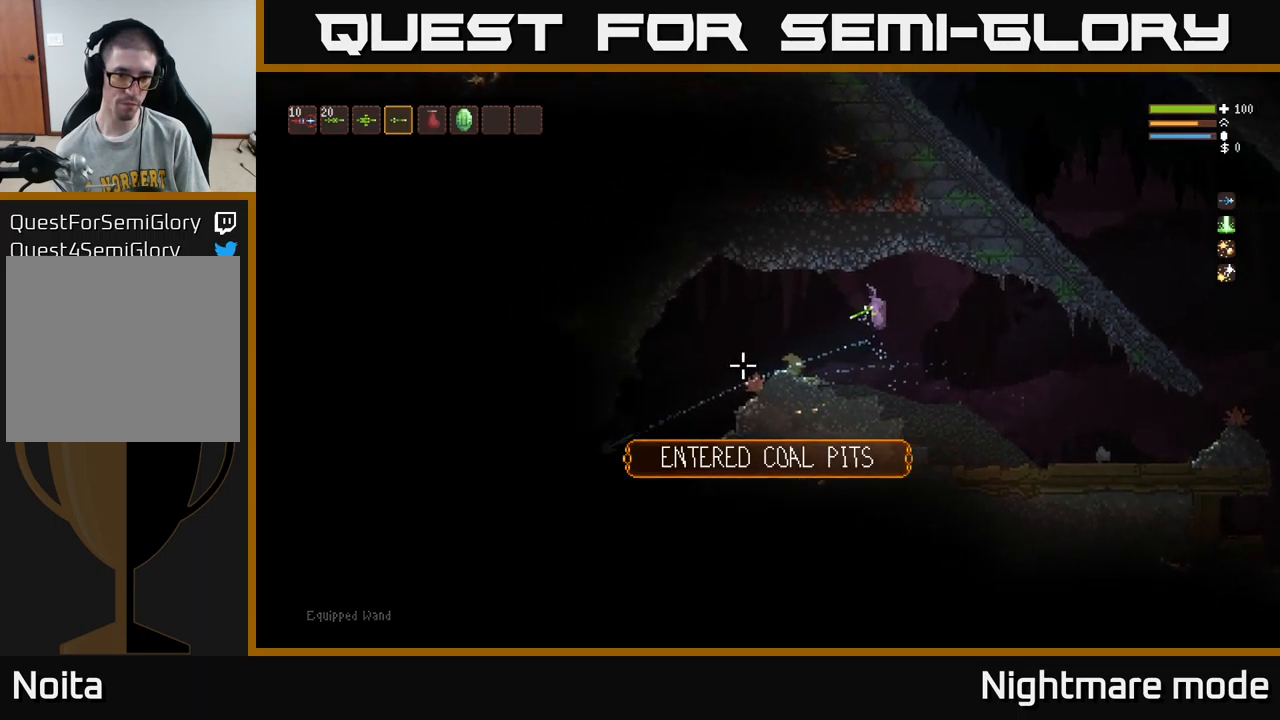
{"buttons": [], "left_stick": "left", "right_stick": "down-left", "events": []}